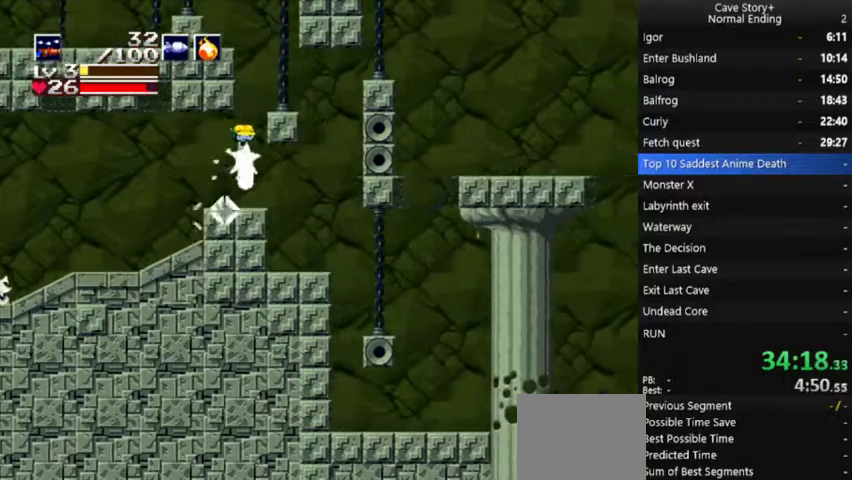
Gameplay with a controller (Xbox layout); each line is a JSON object with the inputs held at the frame after it. "events" lists button and stick changes between this image and that frame as [ms after this image, input, new state], when the widget could be followed in between. Not read: L3 R3.
{"buttons": ["X", "DPAD_DOWN", "DPAD_RIGHT"], "left_stick": "center", "right_stick": "center", "events": [[233, "DPAD_RIGHT", "down"]]}
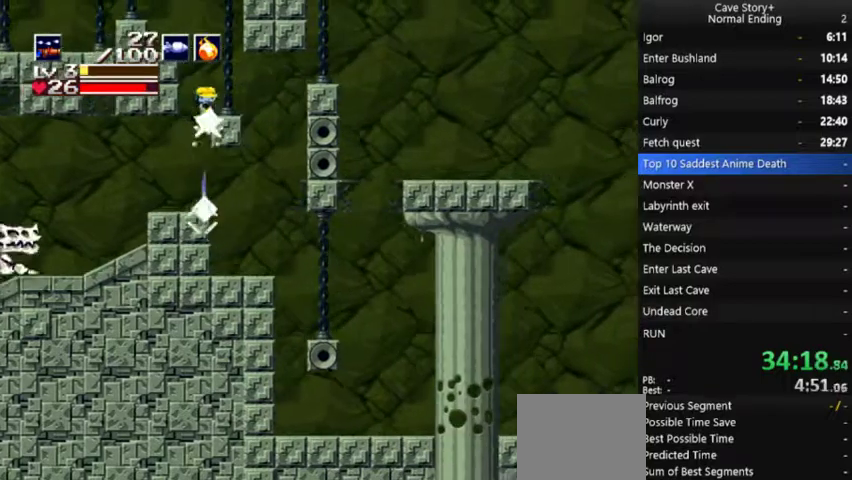
{"buttons": ["A", "X", "DPAD_DOWN", "DPAD_RIGHT"], "left_stick": "center", "right_stick": "center", "events": [[33, "A", "down"], [200, "A", "up"], [233, "X", "up"], [433, "X", "down"], [467, "A", "down"]]}
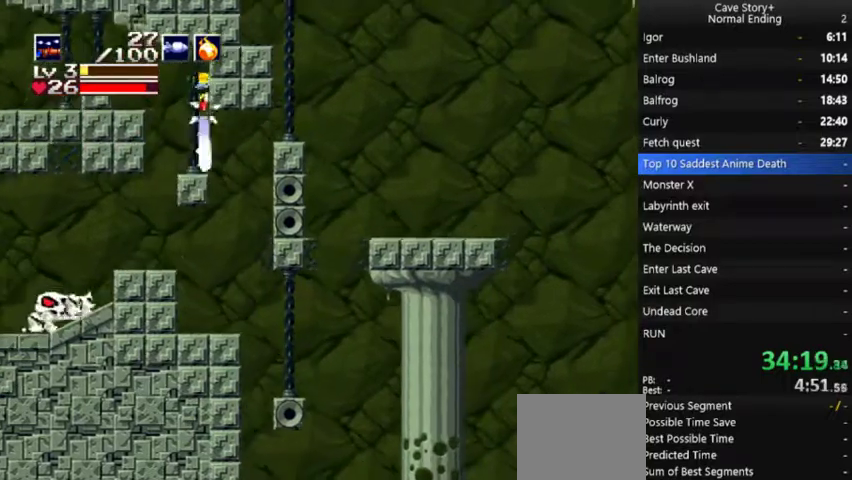
{"buttons": ["DPAD_DOWN", "DPAD_RIGHT"], "left_stick": "center", "right_stick": "center", "events": [[100, "A", "up"], [100, "X", "up"]]}
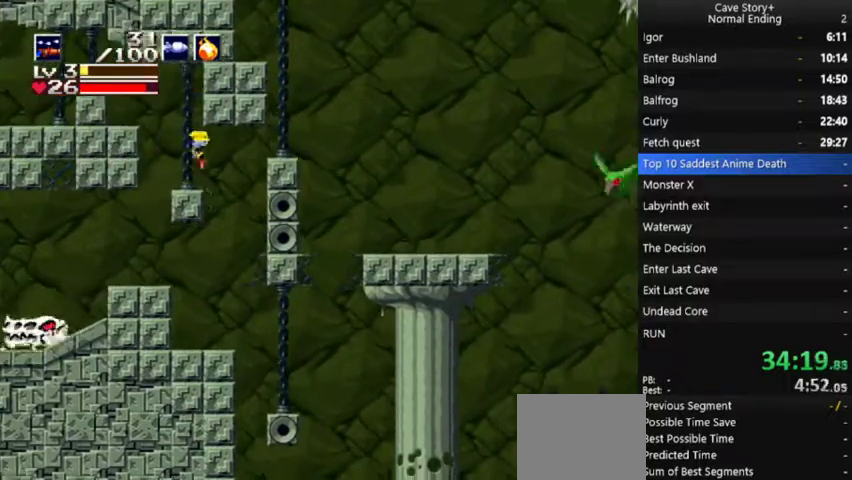
{"buttons": ["A", "X", "DPAD_DOWN", "DPAD_RIGHT"], "left_stick": "center", "right_stick": "center", "events": [[33, "A", "down"], [33, "X", "down"]]}
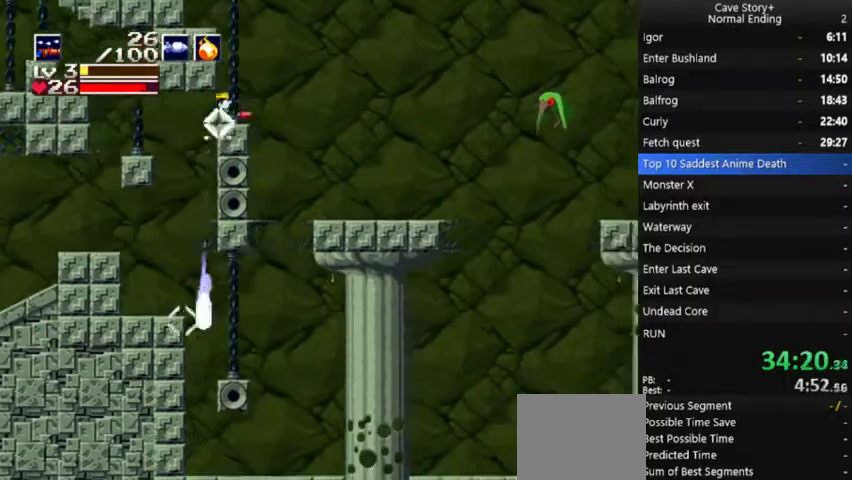
{"buttons": ["X", "DPAD_DOWN", "DPAD_RIGHT"], "left_stick": "center", "right_stick": "center", "events": [[100, "A", "up"], [100, "X", "up"], [233, "X", "down"], [400, "A", "down"], [500, "A", "up"]]}
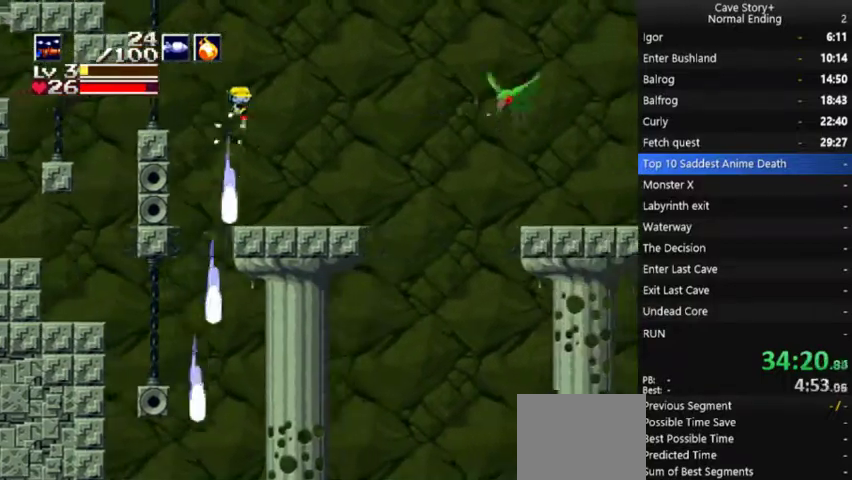
{"buttons": ["X", "DPAD_DOWN"], "left_stick": "center", "right_stick": "center", "events": [[100, "X", "up"], [333, "X", "down"], [367, "DPAD_RIGHT", "up"], [433, "X", "up"], [500, "X", "down"]]}
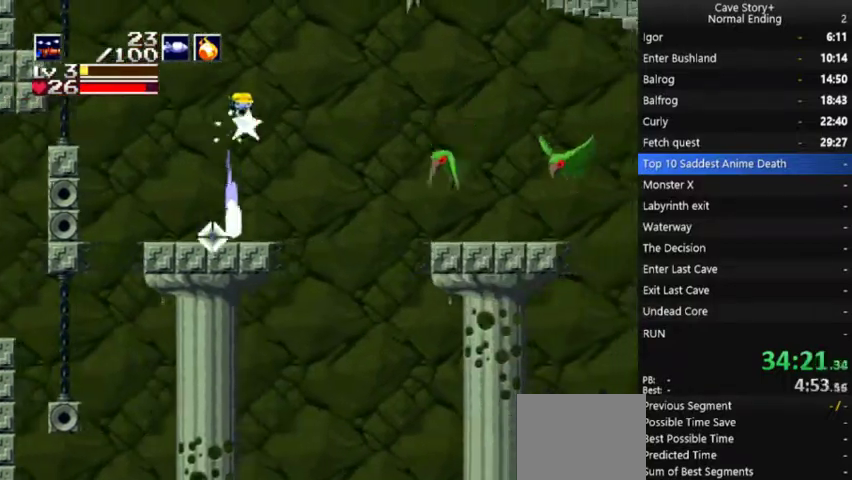
{"buttons": ["X", "DPAD_DOWN"], "left_stick": "center", "right_stick": "center", "events": [[300, "X", "up"], [433, "X", "down"]]}
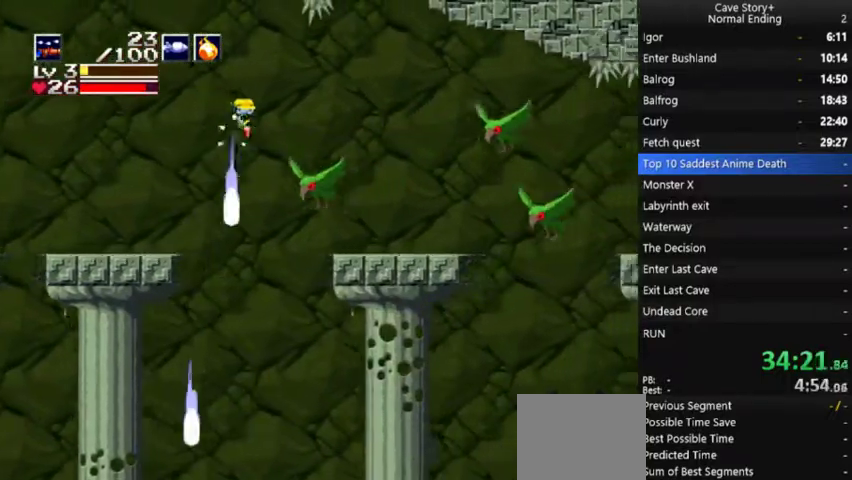
{"buttons": ["X", "DPAD_DOWN"], "left_stick": "center", "right_stick": "center", "events": [[33, "X", "up"], [100, "X", "down"], [200, "X", "up"], [267, "X", "down"], [367, "X", "up"], [500, "X", "down"]]}
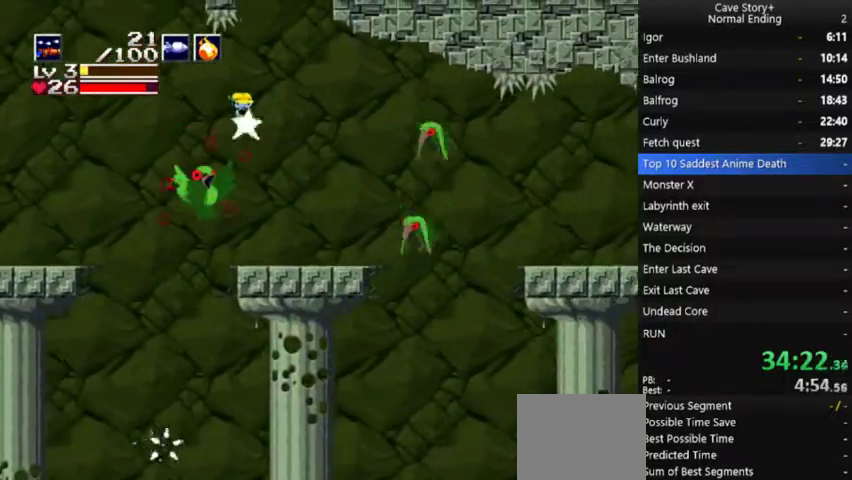
{"buttons": ["X", "DPAD_DOWN"], "left_stick": "center", "right_stick": "center", "events": [[67, "X", "up"], [167, "X", "down"], [400, "X", "up"], [467, "X", "down"]]}
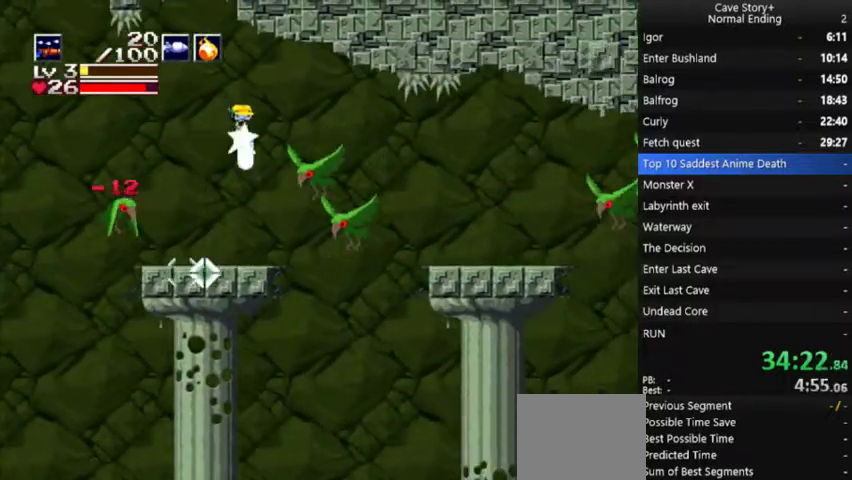
{"buttons": ["DPAD_DOWN"], "left_stick": "center", "right_stick": "center", "events": [[433, "X", "up"]]}
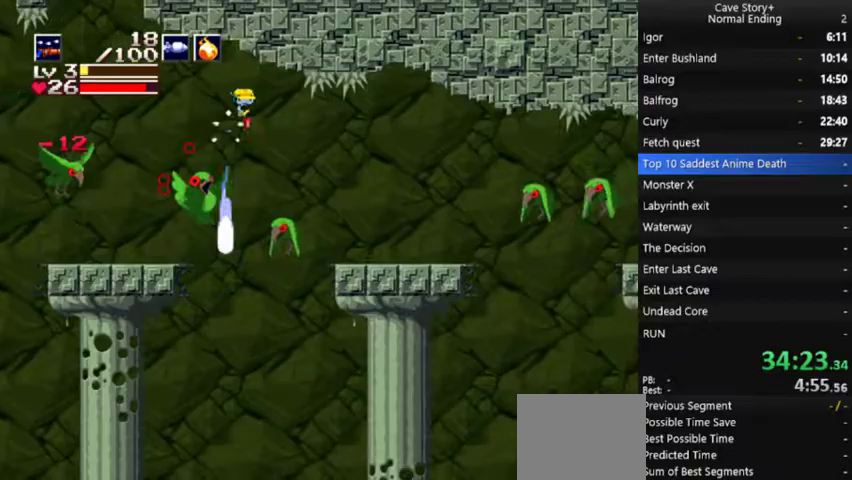
{"buttons": ["DPAD_DOWN"], "left_stick": "center", "right_stick": "center", "events": [[200, "X", "down"], [467, "X", "up"]]}
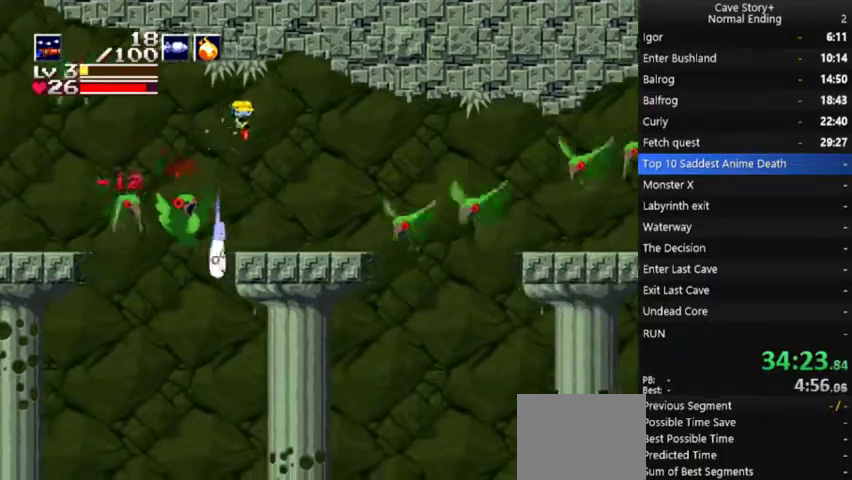
{"buttons": ["X", "DPAD_DOWN"], "left_stick": "center", "right_stick": "center", "events": [[167, "X", "down"], [400, "X", "up"], [500, "X", "down"]]}
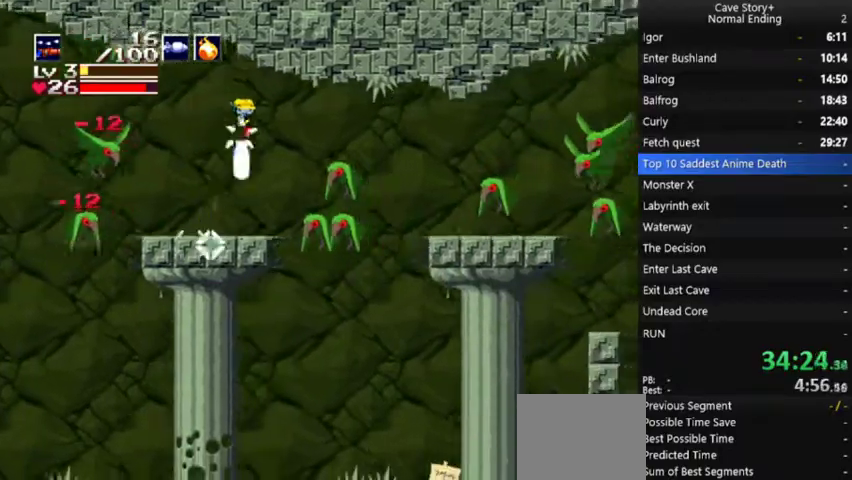
{"buttons": ["DPAD_DOWN"], "left_stick": "center", "right_stick": "center", "events": [[233, "X", "up"], [333, "X", "down"], [500, "X", "up"]]}
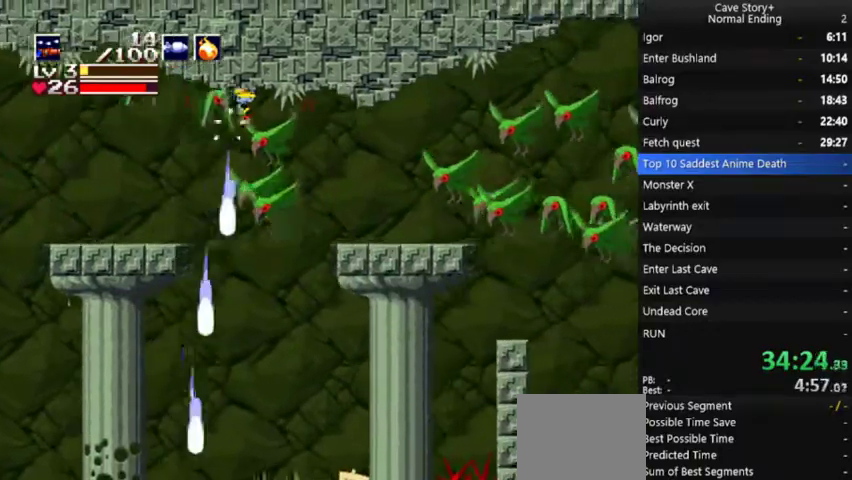
{"buttons": ["DPAD_RIGHT"], "left_stick": "center", "right_stick": "center", "events": [[333, "DPAD_RIGHT", "down"], [500, "DPAD_DOWN", "up"]]}
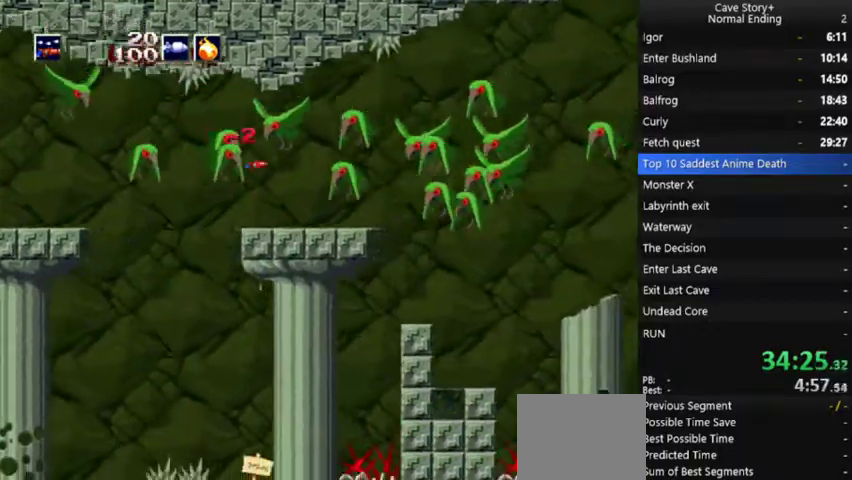
{"buttons": ["A", "X", "DPAD_RIGHT"], "left_stick": "center", "right_stick": "center", "events": [[467, "A", "down"], [467, "X", "down"]]}
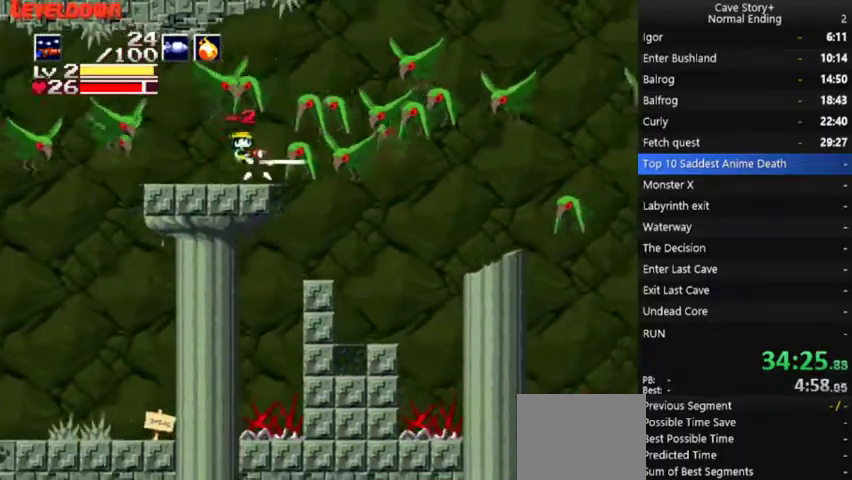
{"buttons": ["A", "X", "DPAD_RIGHT"], "left_stick": "center", "right_stick": "center", "events": []}
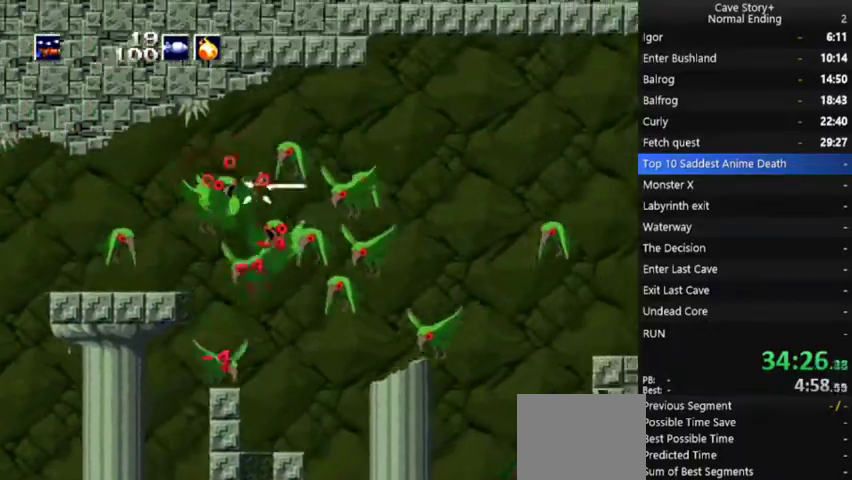
{"buttons": ["A", "X", "DPAD_RIGHT"], "left_stick": "center", "right_stick": "center", "events": []}
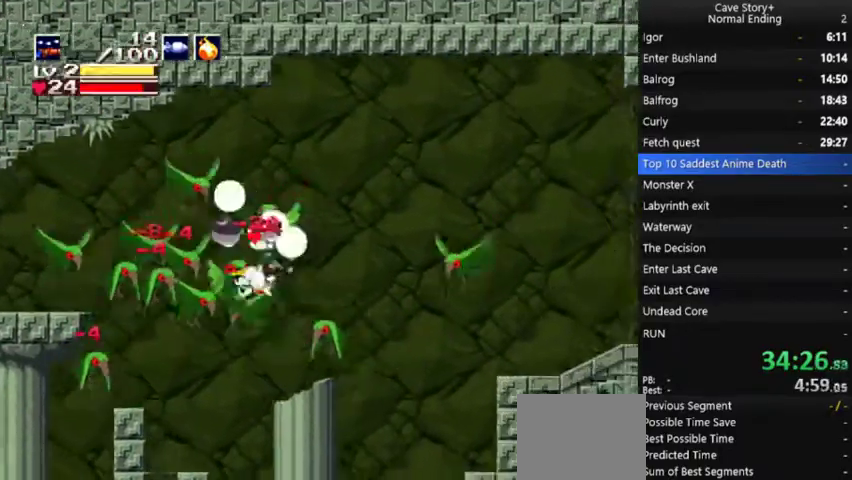
{"buttons": ["A", "DPAD_RIGHT"], "left_stick": "center", "right_stick": "center", "events": [[100, "A", "up"], [100, "X", "up"], [200, "DPAD_RIGHT", "up"], [267, "DPAD_RIGHT", "down"], [400, "A", "down"]]}
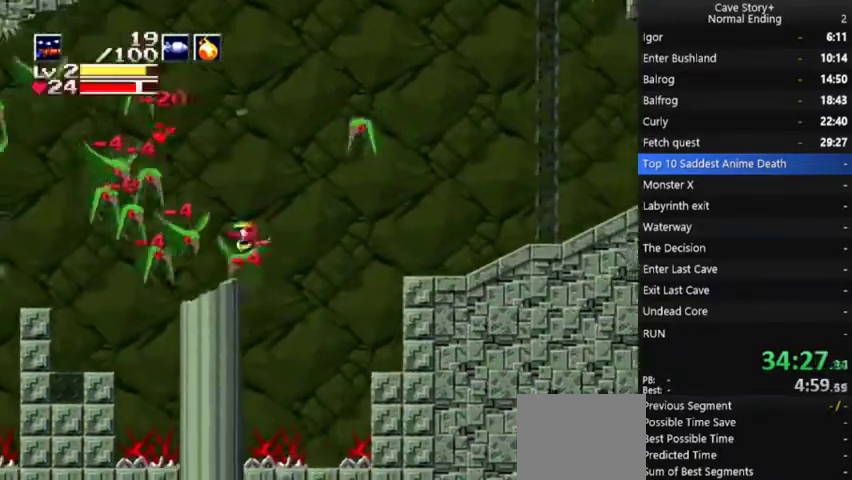
{"buttons": ["A", "X", "DPAD_RIGHT"], "left_stick": "center", "right_stick": "center", "events": [[100, "X", "down"]]}
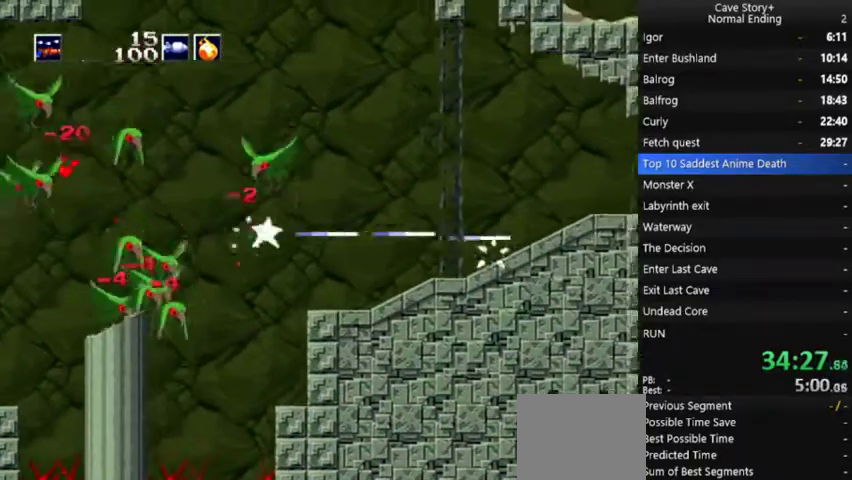
{"buttons": ["DPAD_RIGHT"], "left_stick": "center", "right_stick": "center", "events": [[267, "X", "up"], [300, "A", "up"]]}
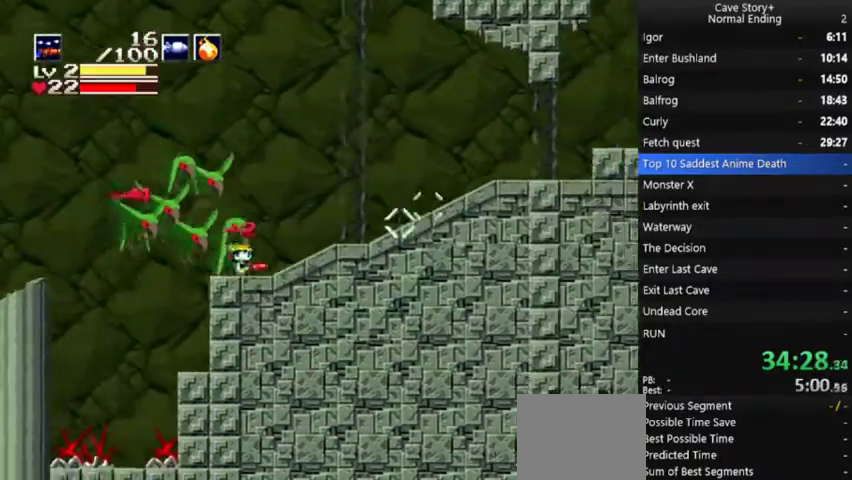
{"buttons": ["A", "X", "DPAD_RIGHT"], "left_stick": "center", "right_stick": "center", "events": [[33, "A", "down"], [200, "X", "down"]]}
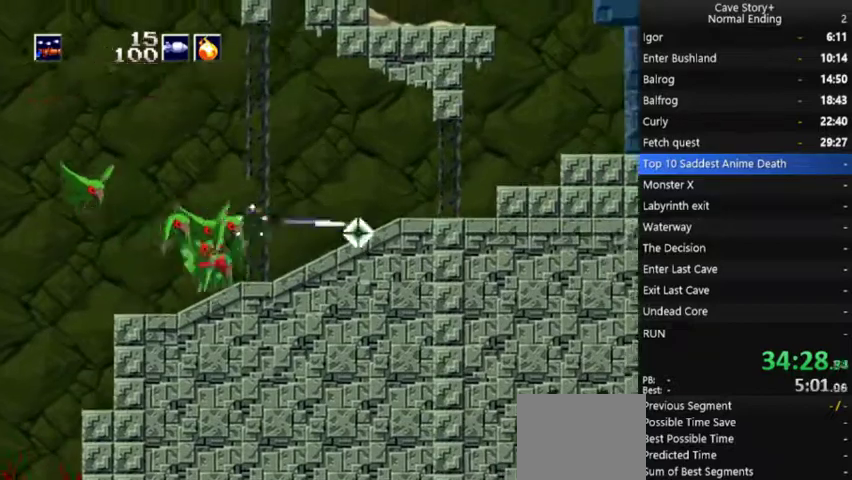
{"buttons": ["X"], "left_stick": "center", "right_stick": "center", "events": [[100, "DPAD_RIGHT", "up"], [167, "A", "up"], [167, "DPAD_LEFT", "down"], [300, "DPAD_LEFT", "up"]]}
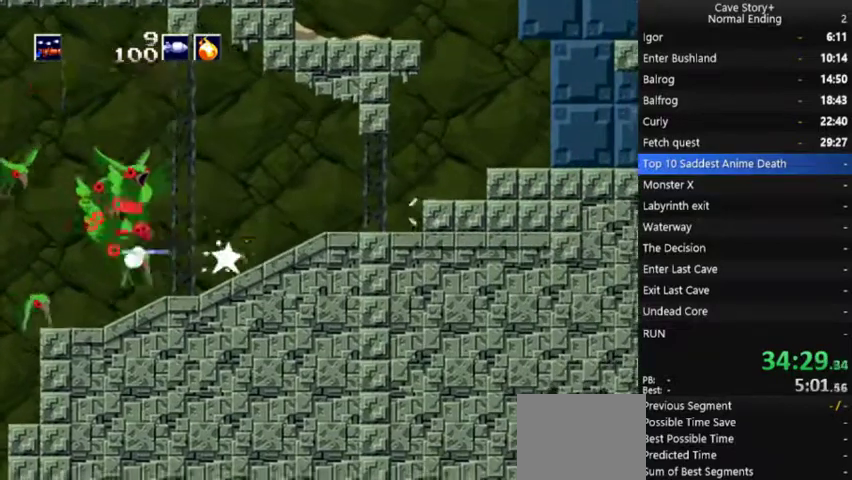
{"buttons": ["X"], "left_stick": "center", "right_stick": "center", "events": [[67, "A", "down"], [167, "A", "up"]]}
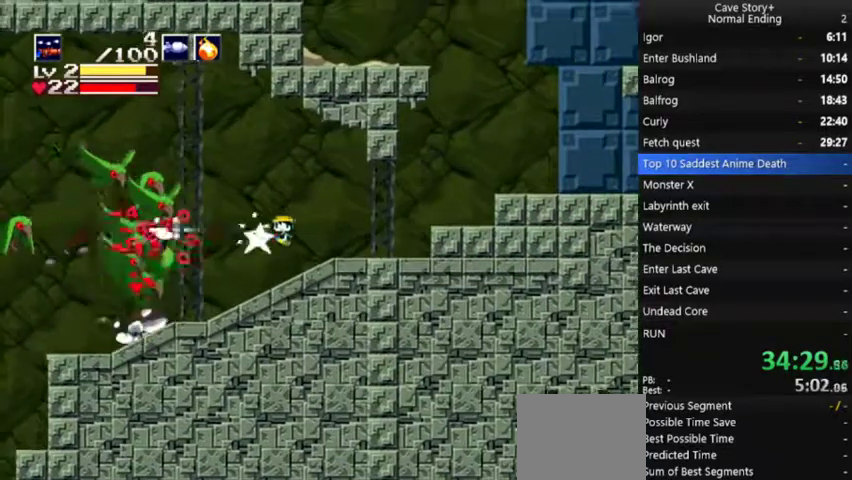
{"buttons": ["X"], "left_stick": "center", "right_stick": "center", "events": [[233, "A", "down"], [333, "A", "up"]]}
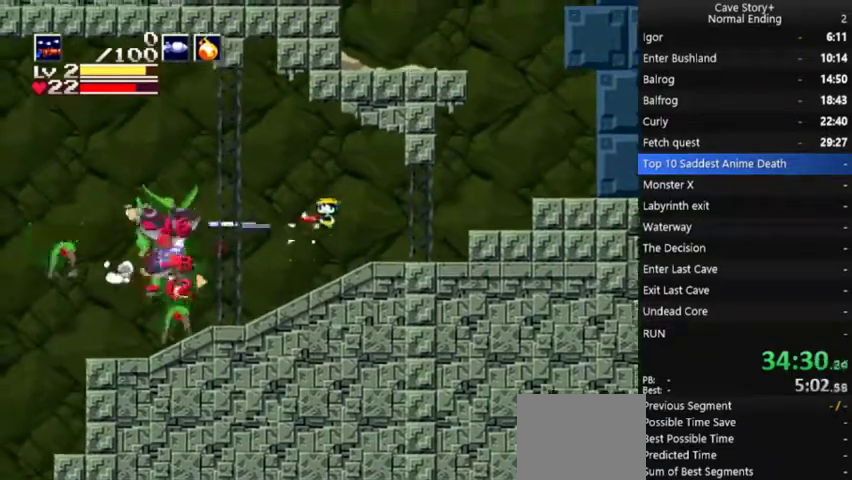
{"buttons": ["X", "DPAD_LEFT"], "left_stick": "center", "right_stick": "center", "events": [[33, "DPAD_LEFT", "down"], [300, "DPAD_LEFT", "up"], [500, "DPAD_LEFT", "down"]]}
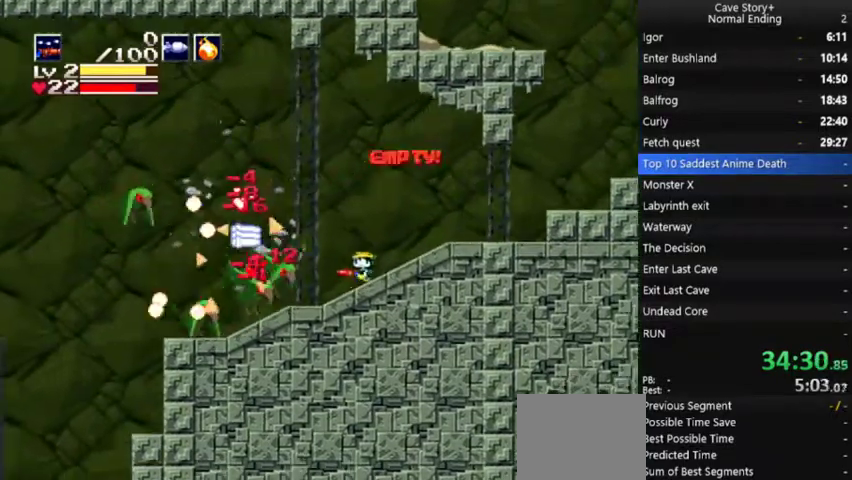
{"buttons": ["X"], "left_stick": "center", "right_stick": "center", "events": [[167, "DPAD_LEFT", "up"], [167, "X", "up"], [500, "X", "down"]]}
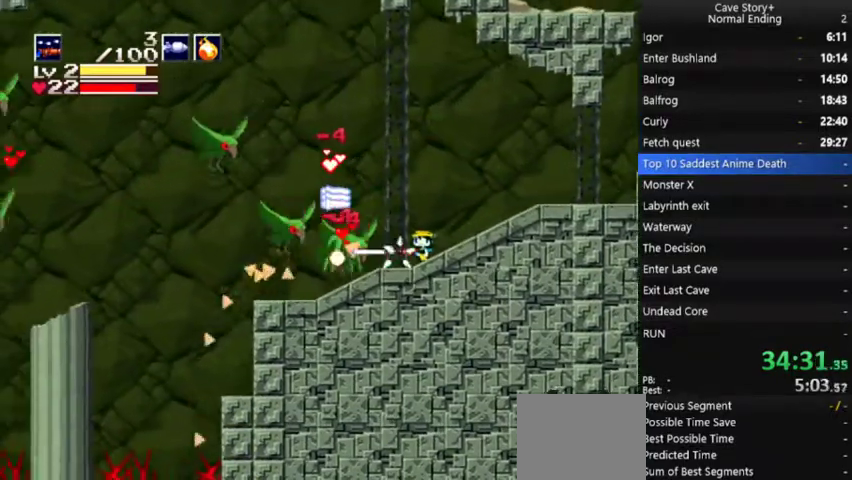
{"buttons": ["R1"], "left_stick": "center", "right_stick": "center", "events": [[267, "X", "up"], [433, "R1", "down"]]}
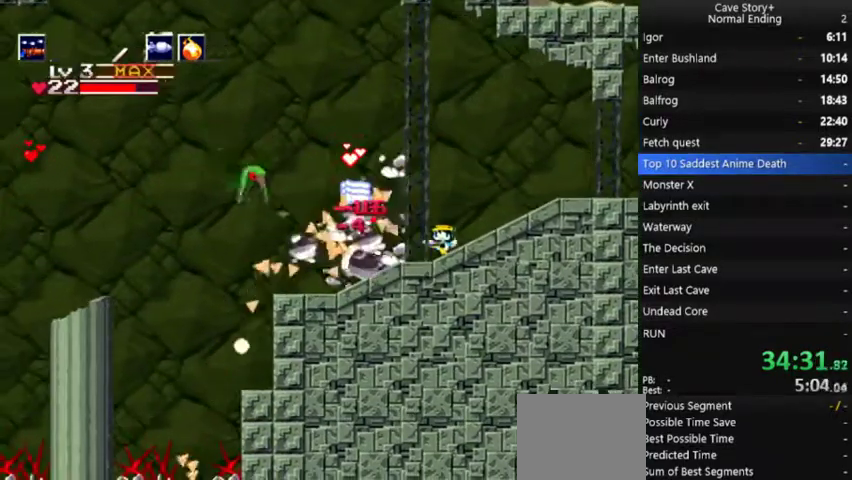
{"buttons": ["X", "DPAD_LEFT"], "left_stick": "center", "right_stick": "center", "events": [[33, "R1", "up"], [267, "X", "down"], [400, "X", "up"], [467, "DPAD_LEFT", "down"], [500, "X", "down"]]}
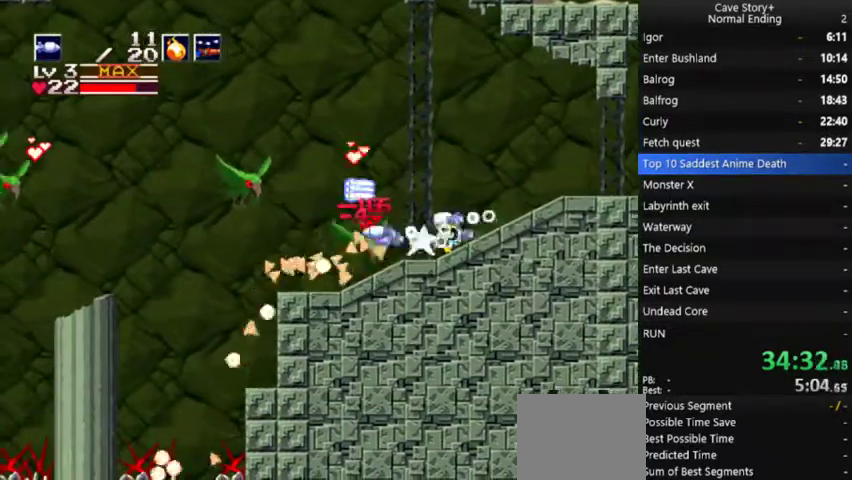
{"buttons": [], "left_stick": "center", "right_stick": "center", "events": [[100, "X", "up"], [133, "DPAD_LEFT", "up"], [333, "DPAD_LEFT", "down"], [433, "DPAD_LEFT", "up"]]}
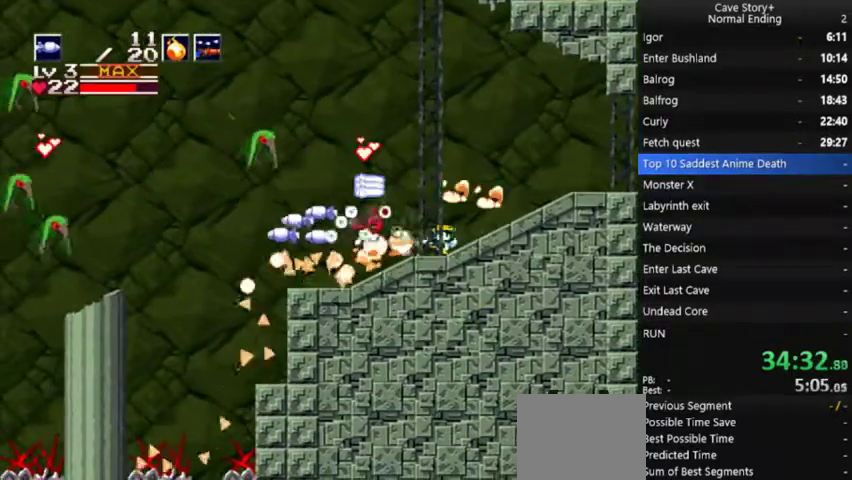
{"buttons": ["R1", "DPAD_LEFT"], "left_stick": "center", "right_stick": "center", "events": [[167, "DPAD_LEFT", "down"], [500, "R1", "down"]]}
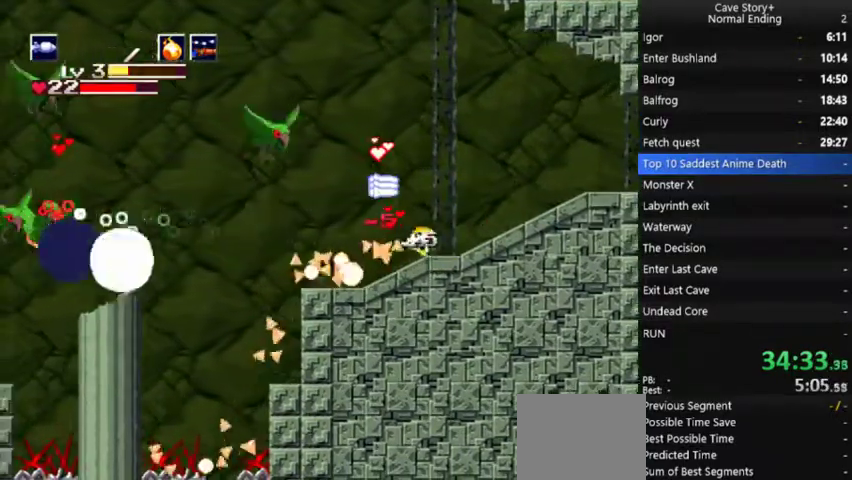
{"buttons": ["DPAD_RIGHT"], "left_stick": "center", "right_stick": "center", "events": [[67, "R1", "up"], [433, "DPAD_LEFT", "up"], [467, "DPAD_RIGHT", "down"]]}